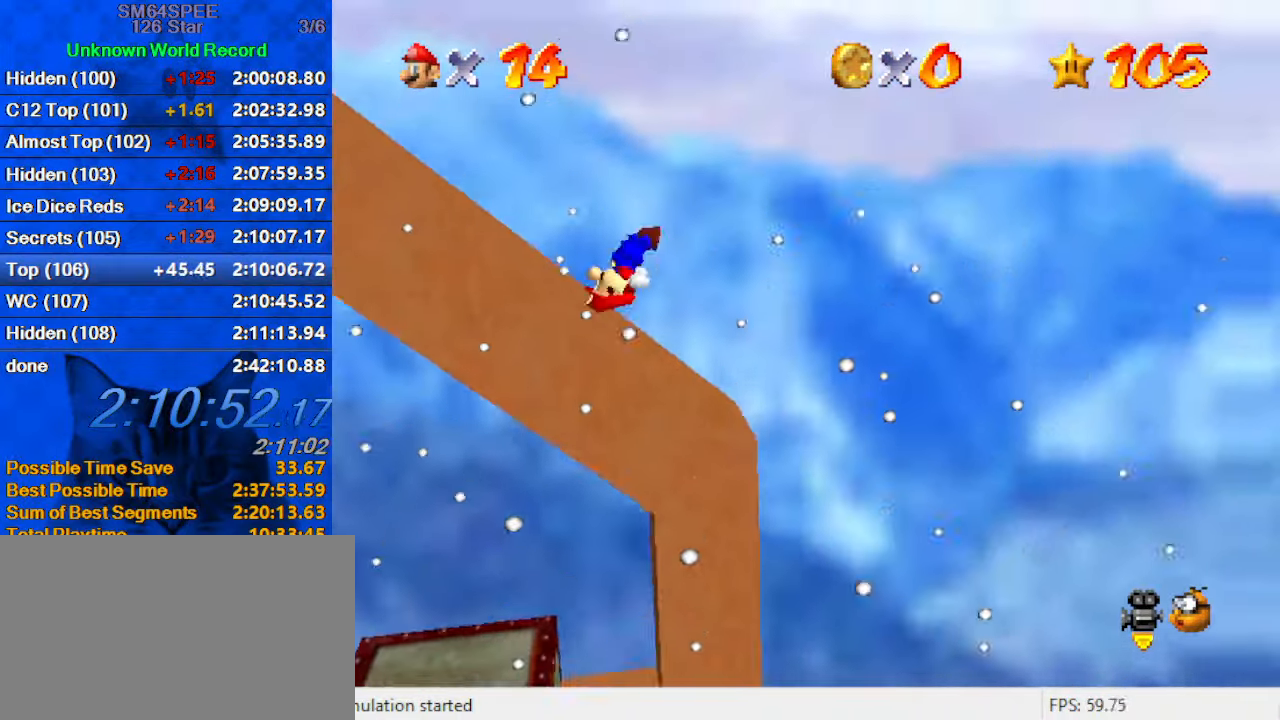
Gameplay with keyboard; each line is a JSON object with the keys held at the frame after it. "events" lists presses ("down") and releases ("up") of "a", "c", "ctrl", "d", "down", "left", "return", "right", "s", "shift", "up", "w", "x" and "y" between this image and that frame as [ms after this image, input, new state], when the widget could be followed in between. No other keys are recorded. Mouse input is not recorded.
{"keys": ["left"], "events": [[500, "shift", "up"], [500, "up", "up"]]}
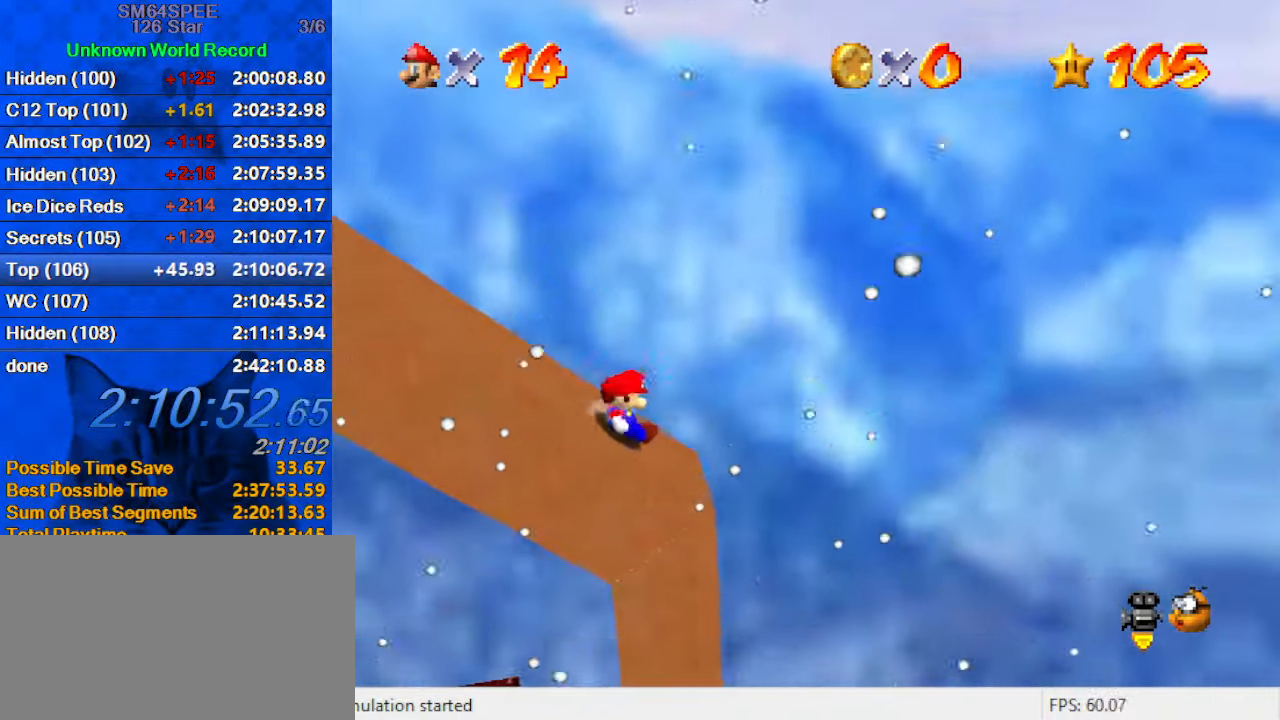
{"keys": ["left", "shift"], "events": [[200, "shift", "down"], [366, "d", "down"], [433, "d", "up"]]}
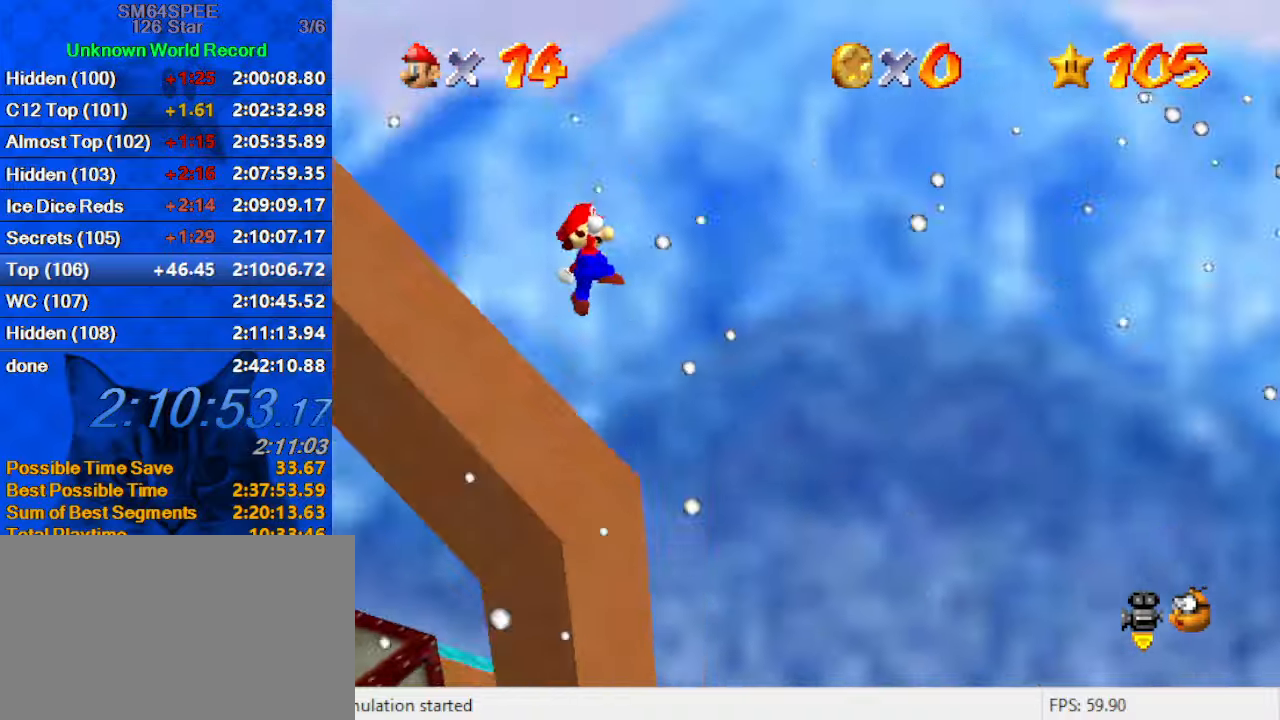
{"keys": ["ctrl", "shift", "up"], "events": [[33, "d", "down"], [100, "up", "down"], [100, "w", "down"], [200, "d", "up"], [233, "w", "up"], [266, "left", "up"], [366, "ctrl", "down"]]}
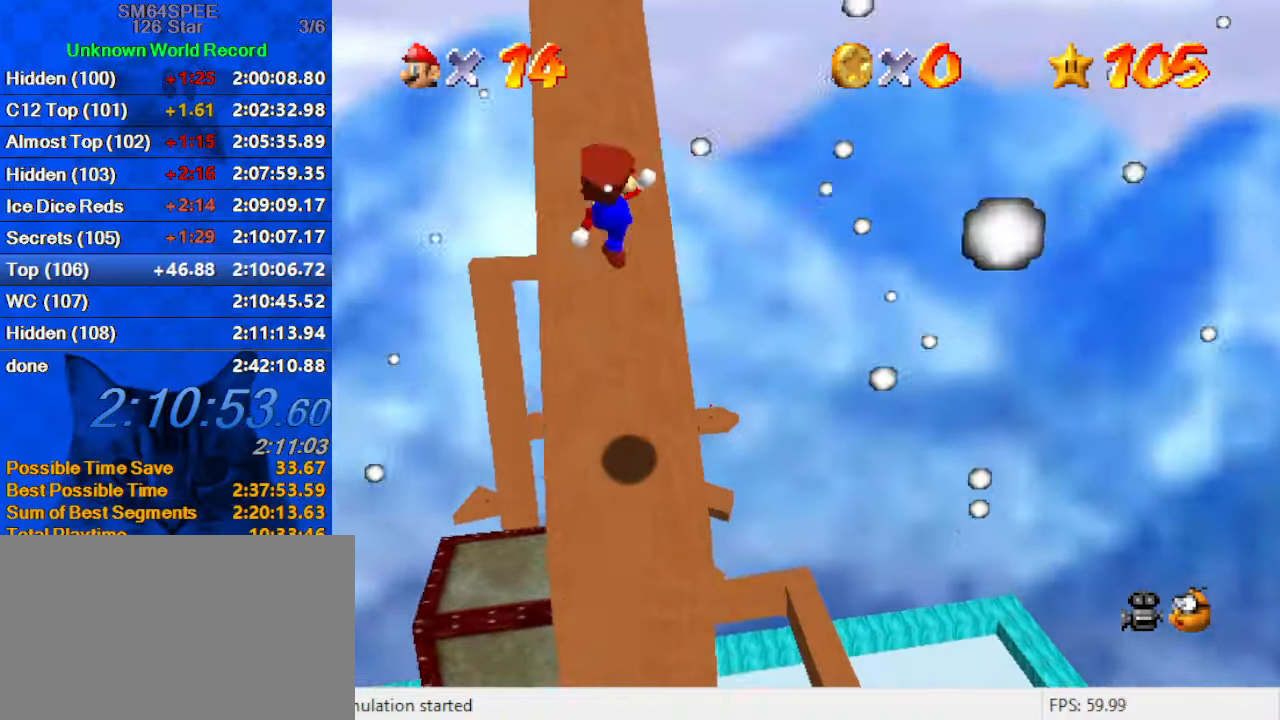
{"keys": ["up"], "events": [[66, "ctrl", "up"], [66, "shift", "up"]]}
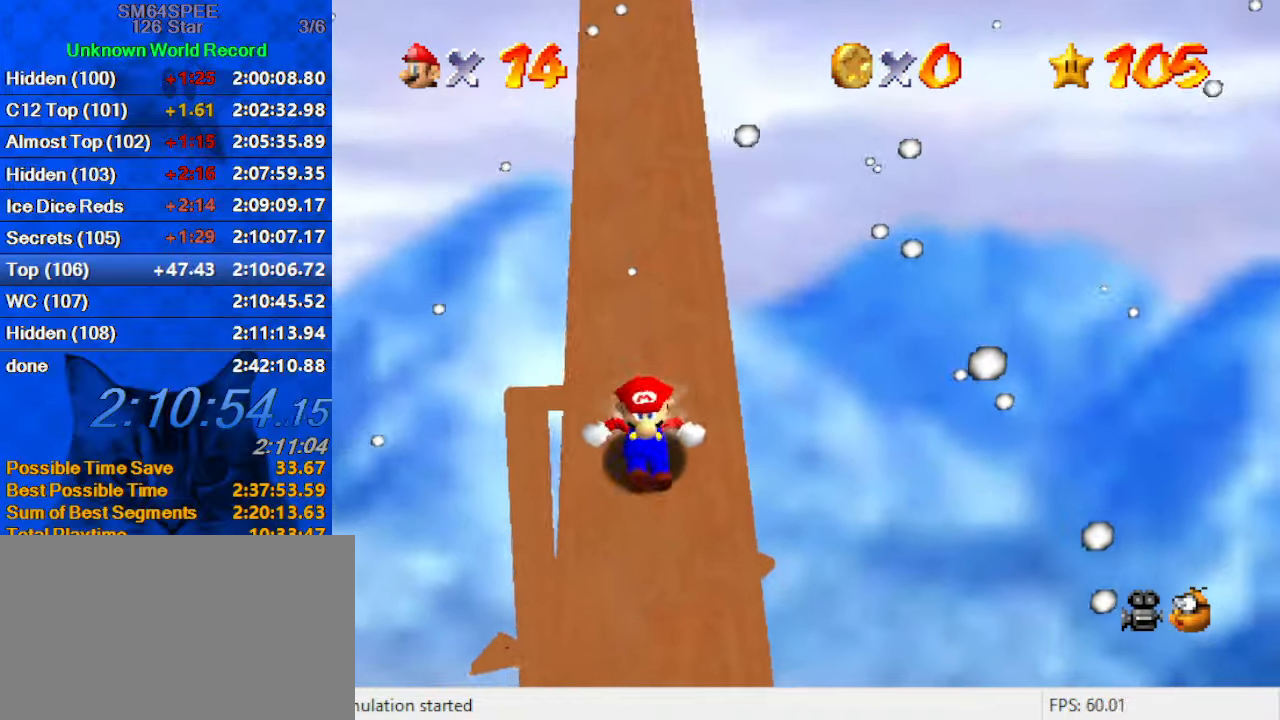
{"keys": ["shift", "up"], "events": [[66, "shift", "down"]]}
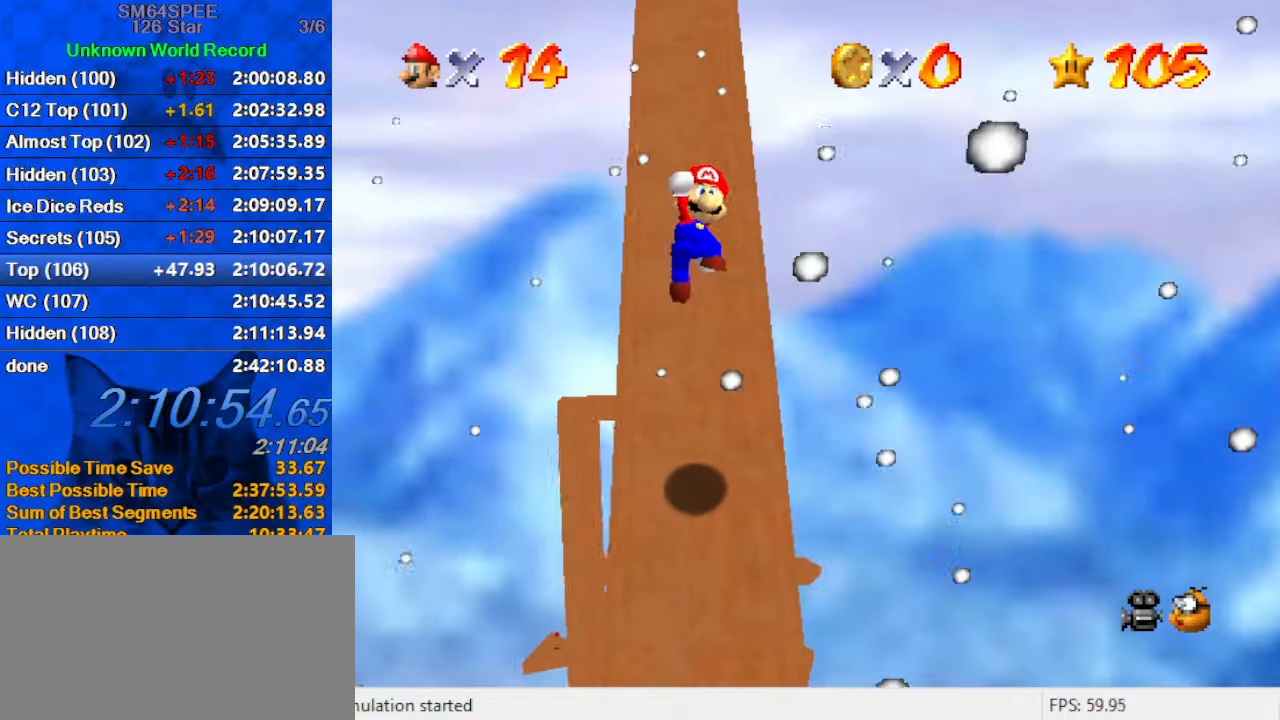
{"keys": ["up"], "events": [[133, "ctrl", "down"], [333, "ctrl", "up"], [333, "left", "down"], [366, "left", "up"], [400, "shift", "up"]]}
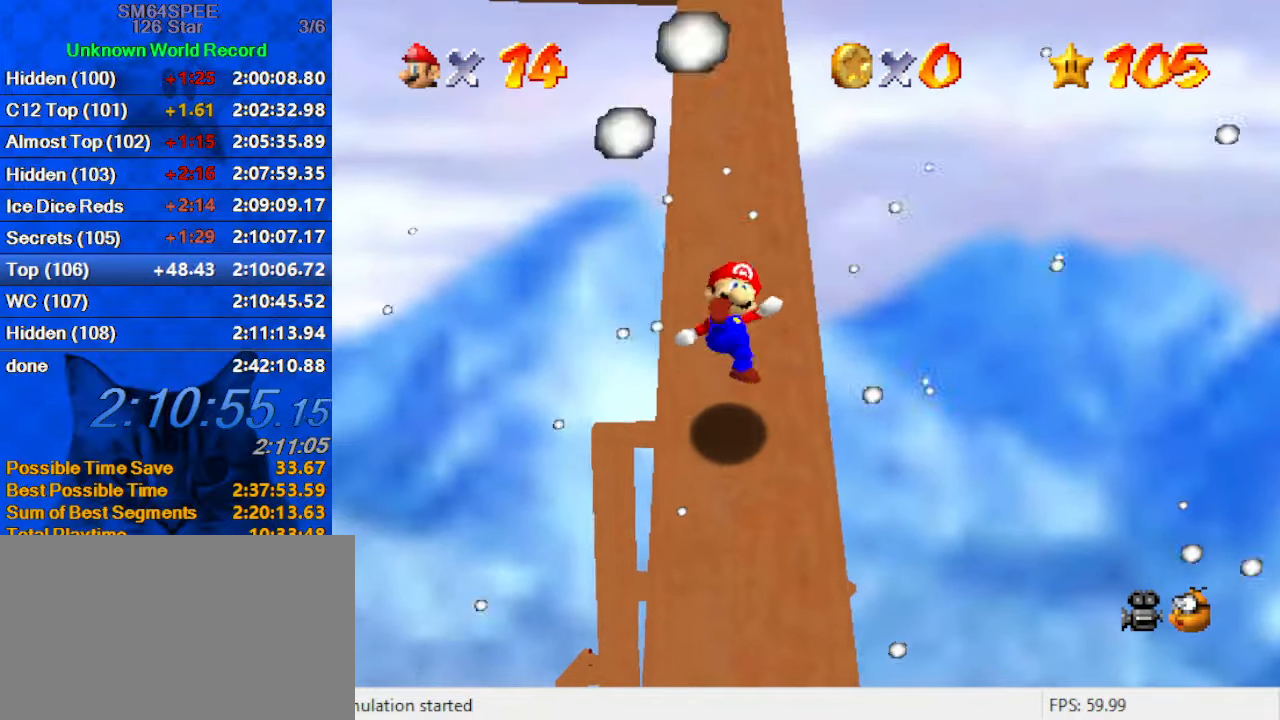
{"keys": ["shift", "up"], "events": [[266, "shift", "down"]]}
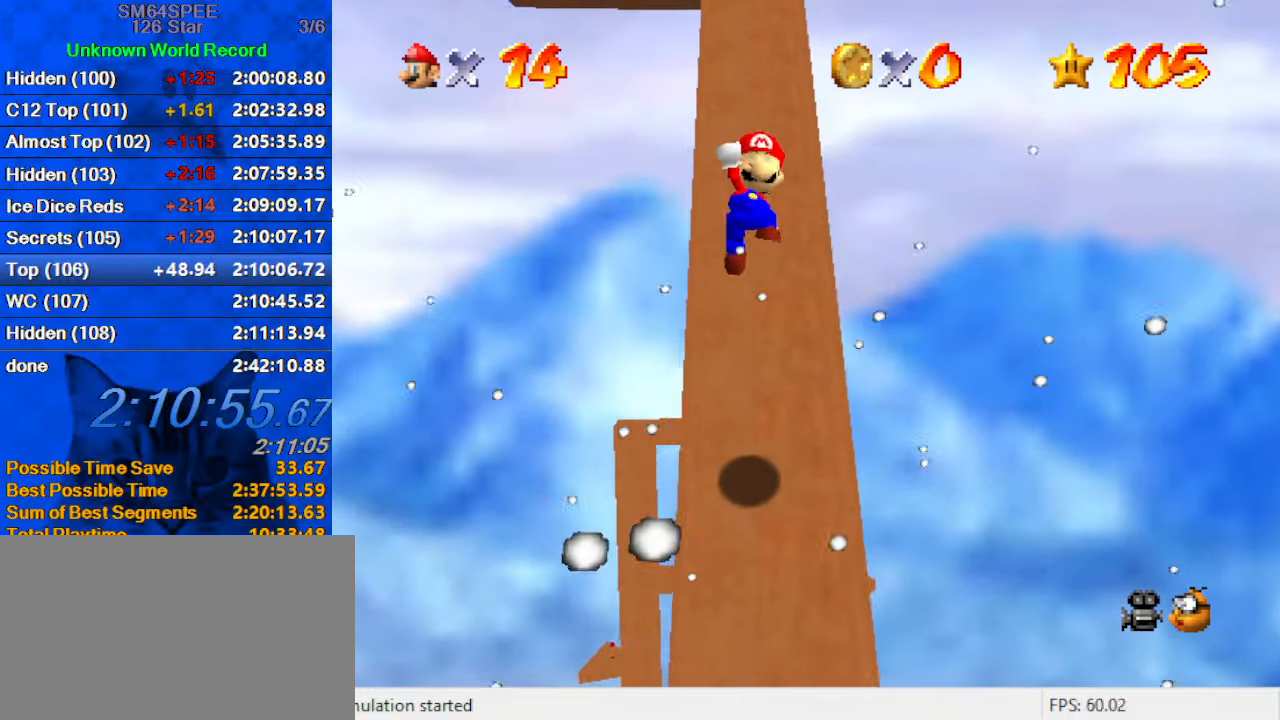
{"keys": ["ctrl", "shift", "up"], "events": [[333, "ctrl", "down"]]}
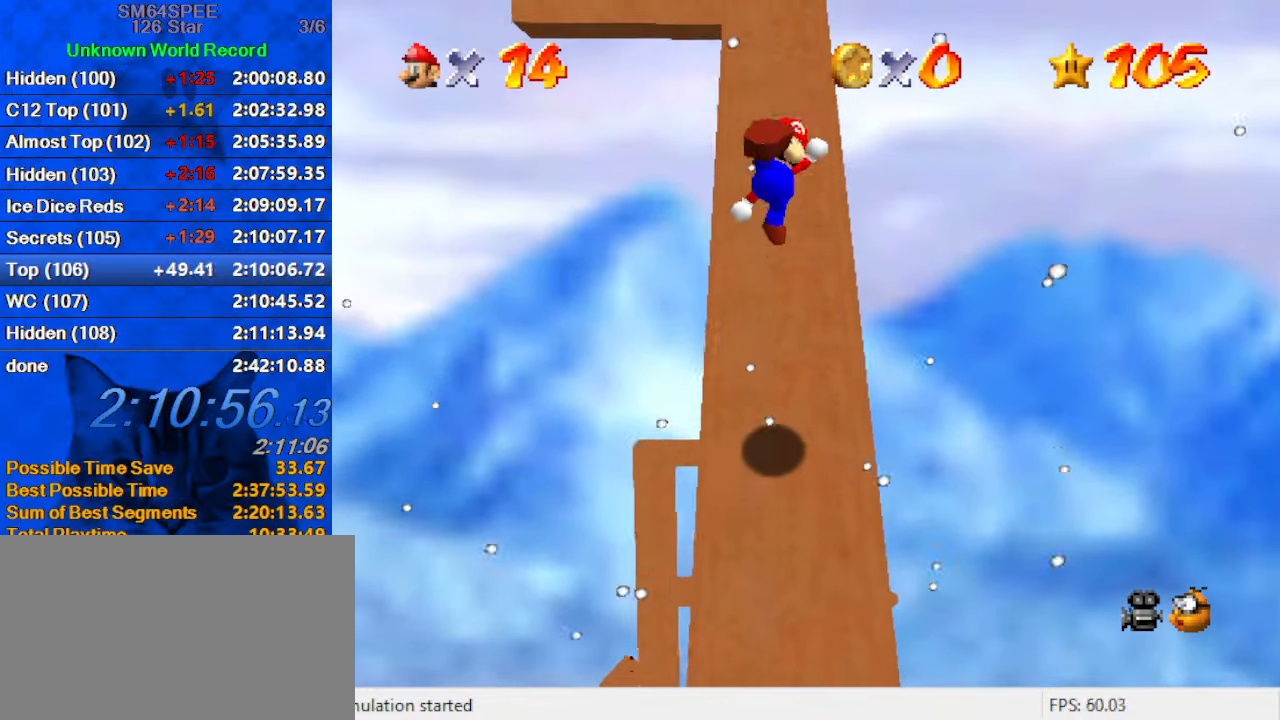
{"keys": ["shift", "up"], "events": [[33, "ctrl", "up"], [33, "shift", "up"], [500, "shift", "down"]]}
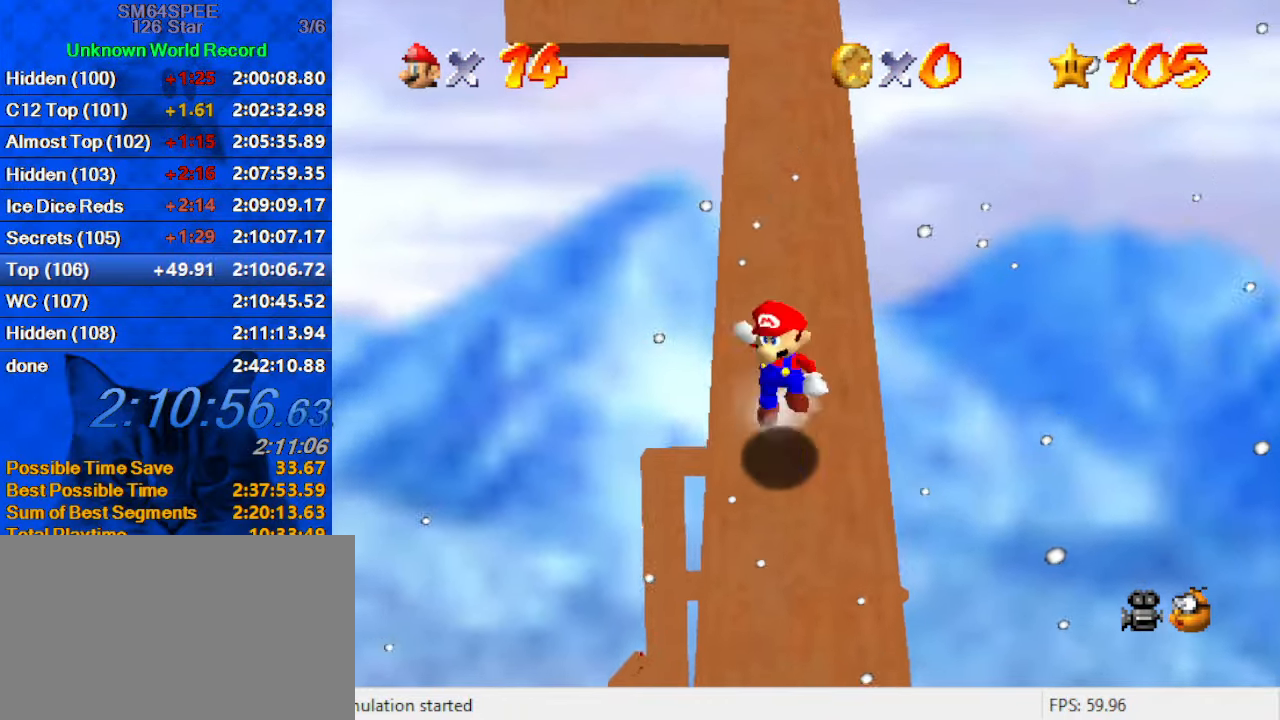
{"keys": ["shift", "up"], "events": []}
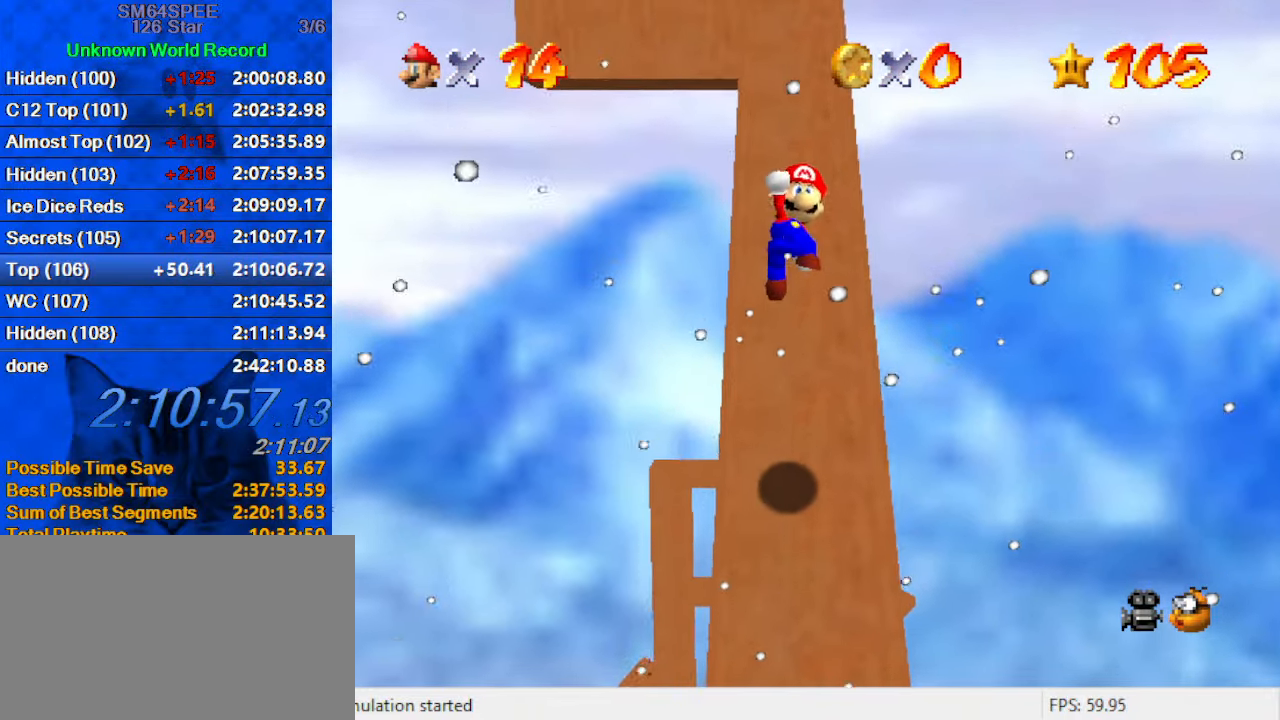
{"keys": ["up"], "events": [[100, "ctrl", "down"], [333, "ctrl", "up"], [433, "shift", "up"]]}
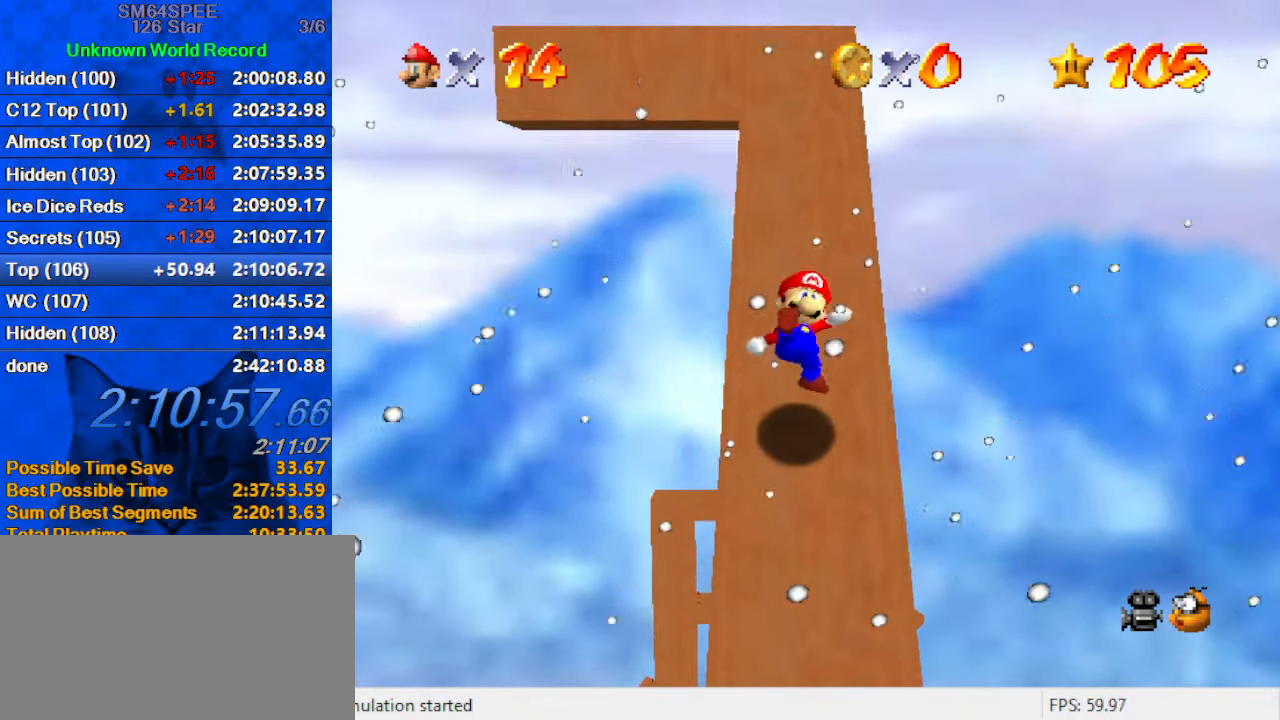
{"keys": ["shift", "up"], "events": [[233, "shift", "down"]]}
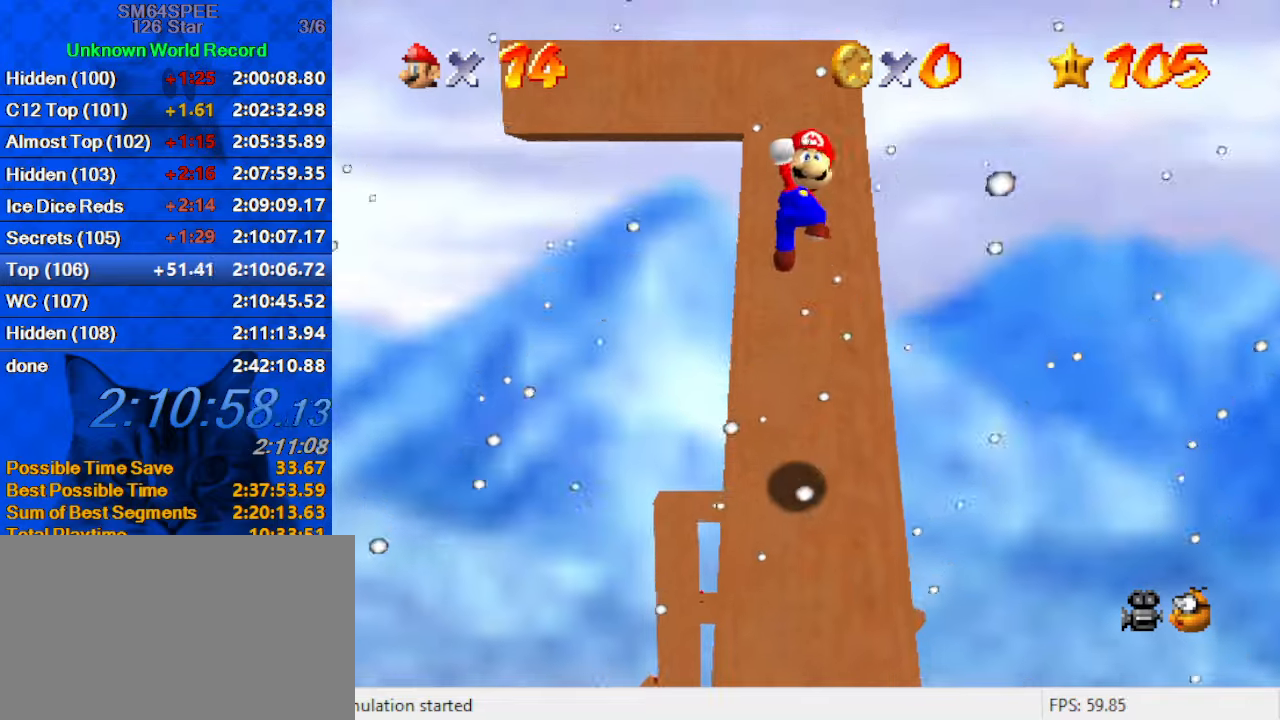
{"keys": ["ctrl", "shift", "up"], "events": [[300, "ctrl", "down"]]}
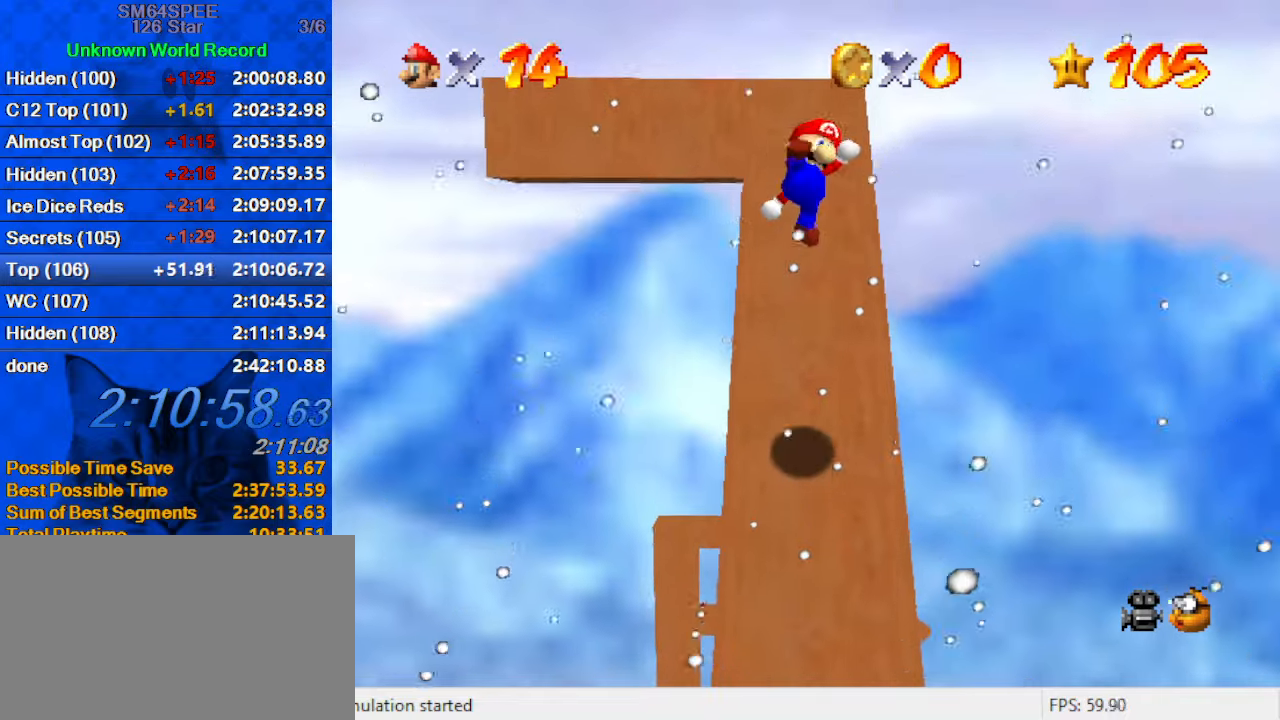
{"keys": ["shift", "up"], "events": [[33, "ctrl", "up"], [133, "shift", "up"], [467, "shift", "down"]]}
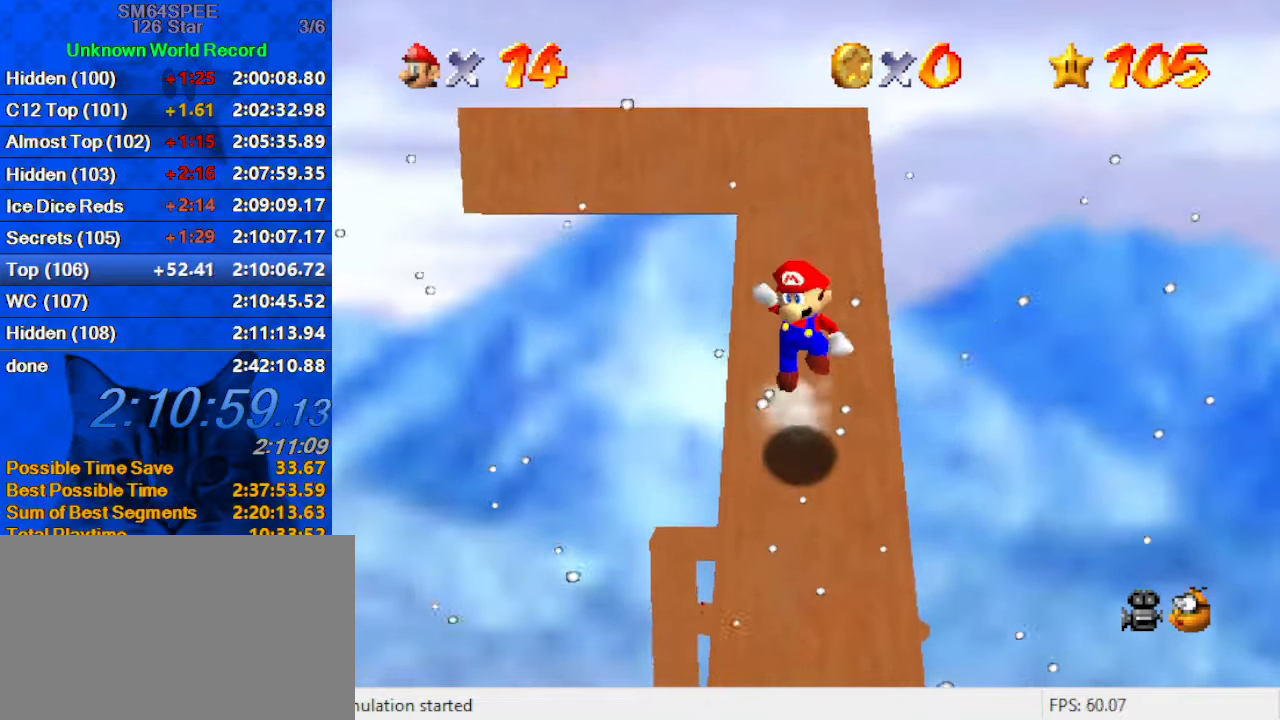
{"keys": ["ctrl", "shift", "up"], "events": [[100, "right", "down"], [367, "right", "up"], [433, "ctrl", "down"]]}
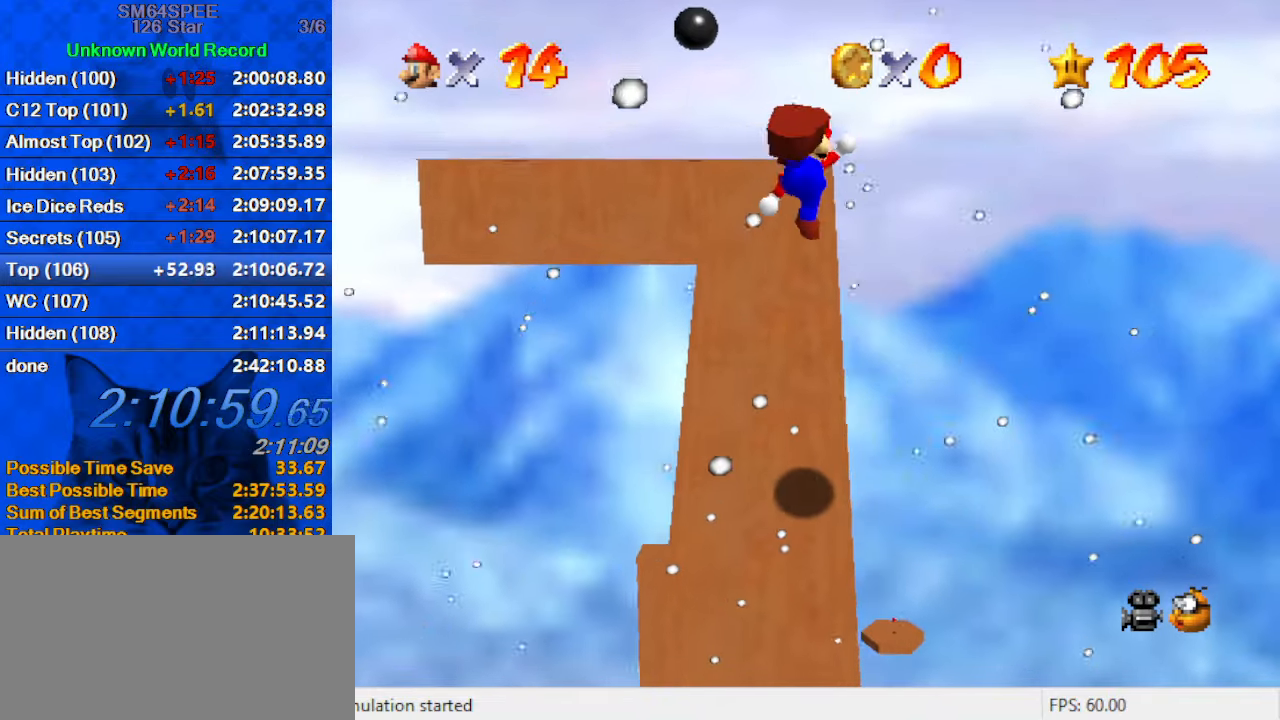
{"keys": [], "events": [[100, "ctrl", "up"], [167, "shift", "up"], [200, "up", "up"]]}
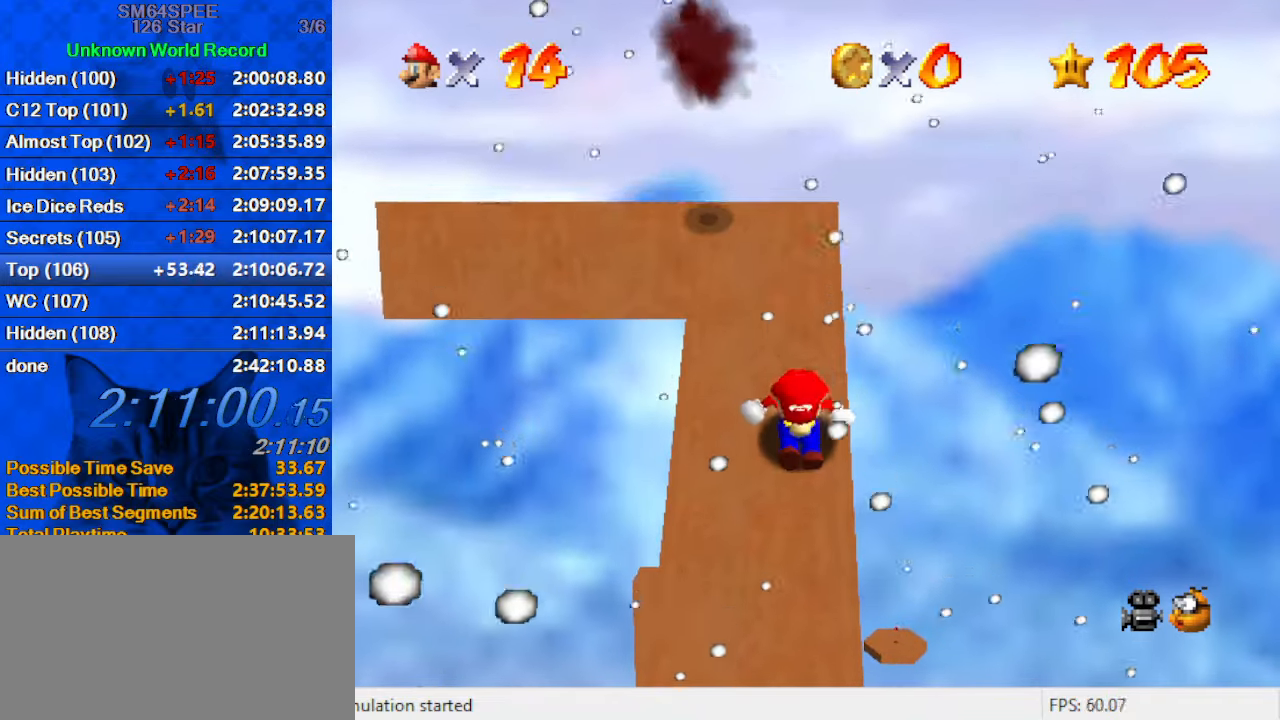
{"keys": ["up"], "events": [[267, "shift", "down"], [267, "up", "down"], [367, "shift", "up"]]}
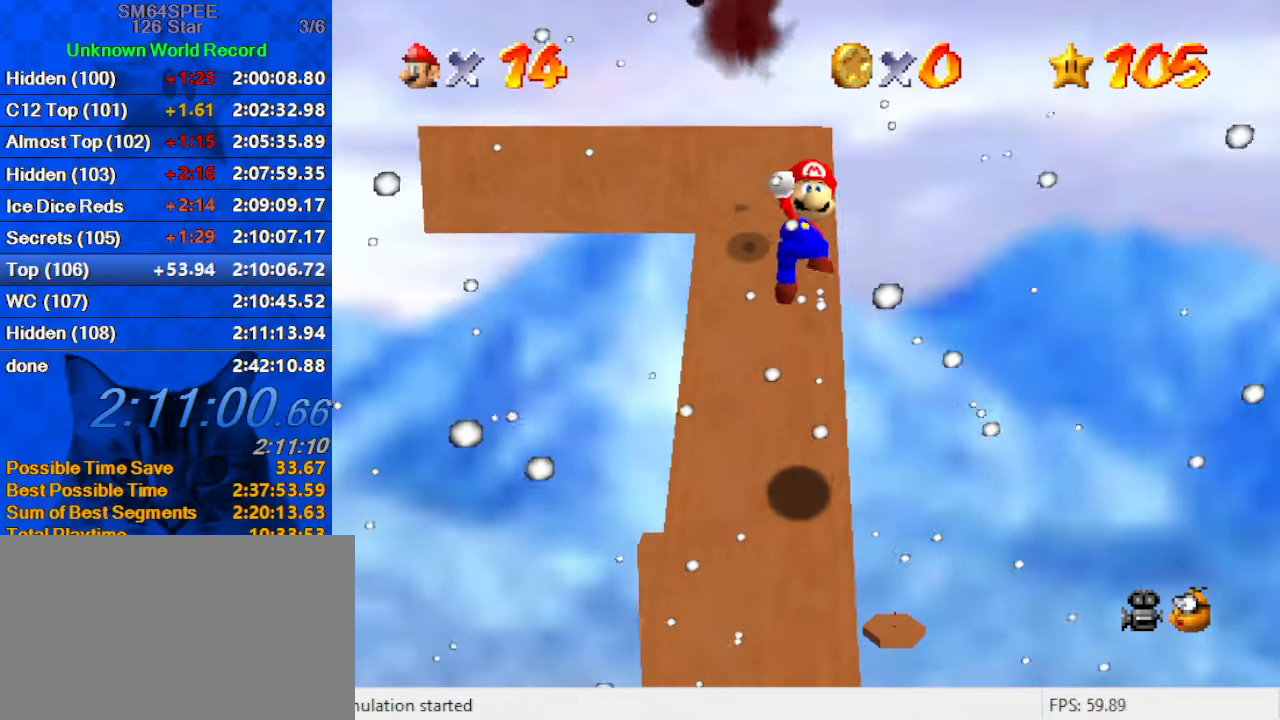
{"keys": ["left", "up"], "events": [[233, "ctrl", "down"], [267, "left", "down"], [333, "ctrl", "up"]]}
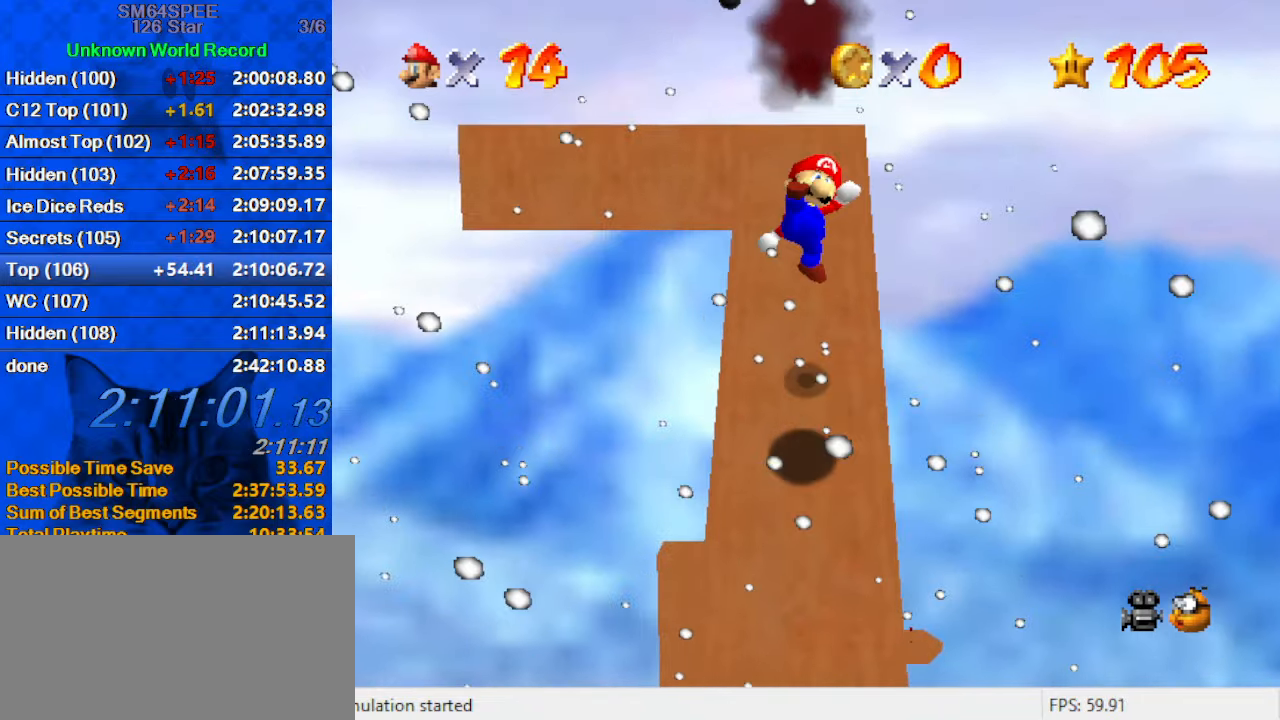
{"keys": ["shift", "up"], "events": [[67, "left", "up"], [367, "shift", "down"]]}
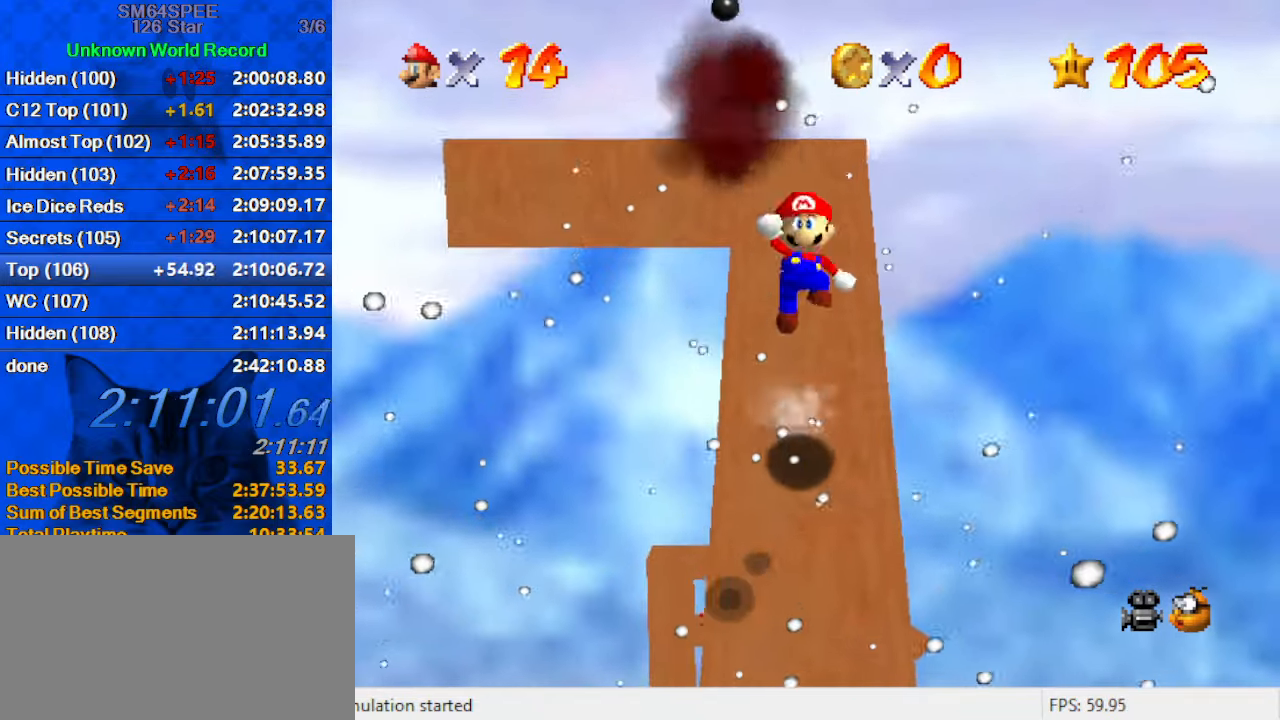
{"keys": ["ctrl", "shift", "up"], "events": [[400, "ctrl", "down"]]}
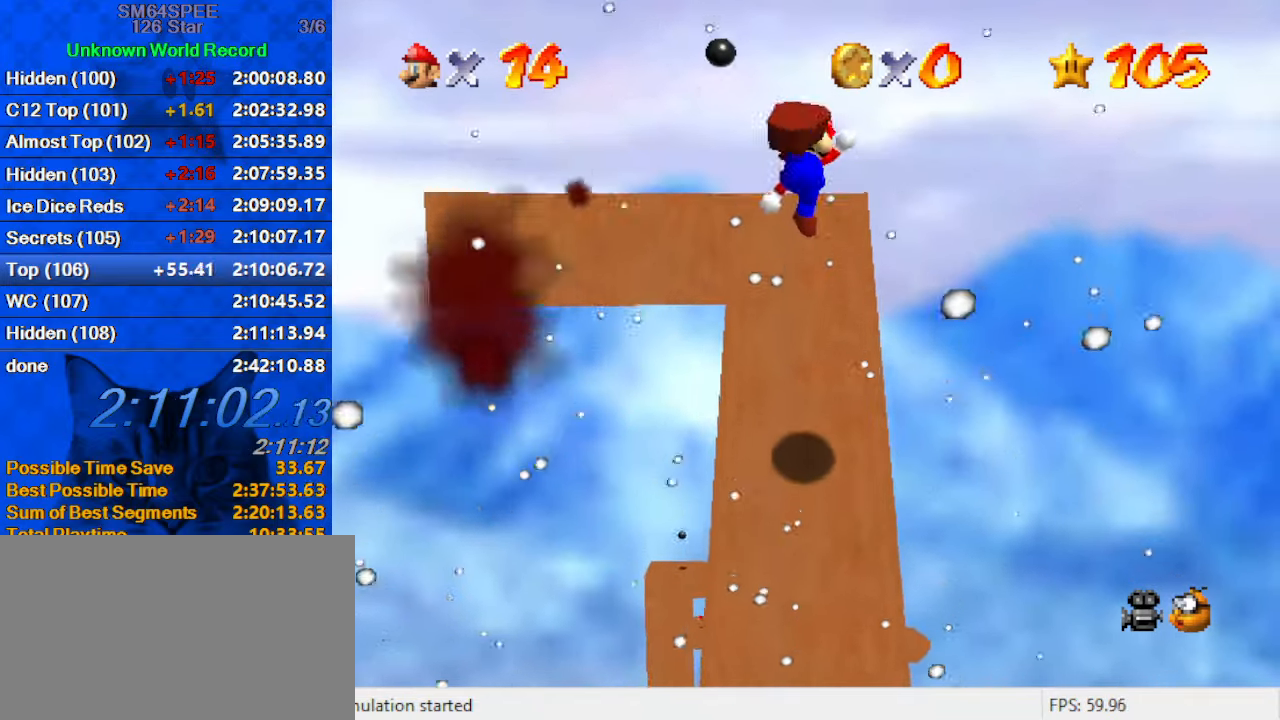
{"keys": ["up"], "events": [[33, "left", "down"], [67, "ctrl", "up"], [133, "left", "up"], [167, "shift", "up"]]}
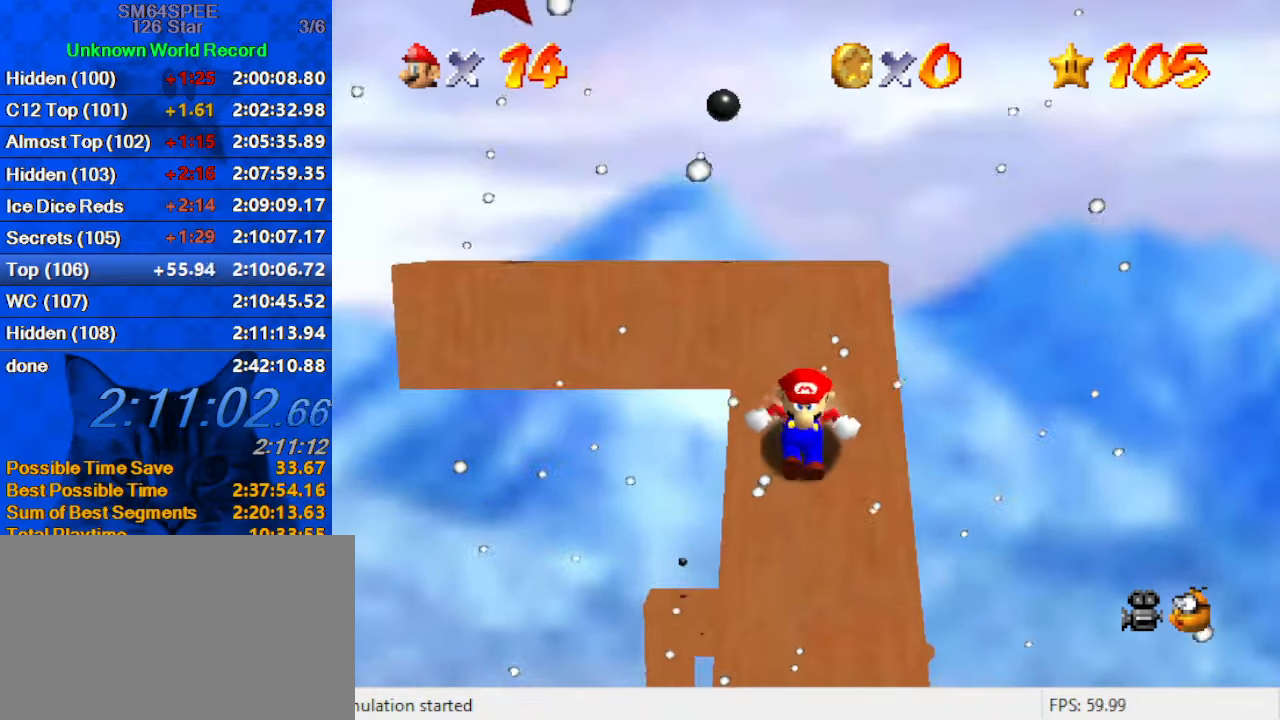
{"keys": ["right", "shift"], "events": [[33, "shift", "down"], [133, "d", "down"], [233, "d", "up"], [267, "right", "down"], [334, "d", "down"], [467, "d", "up"], [500, "up", "up"]]}
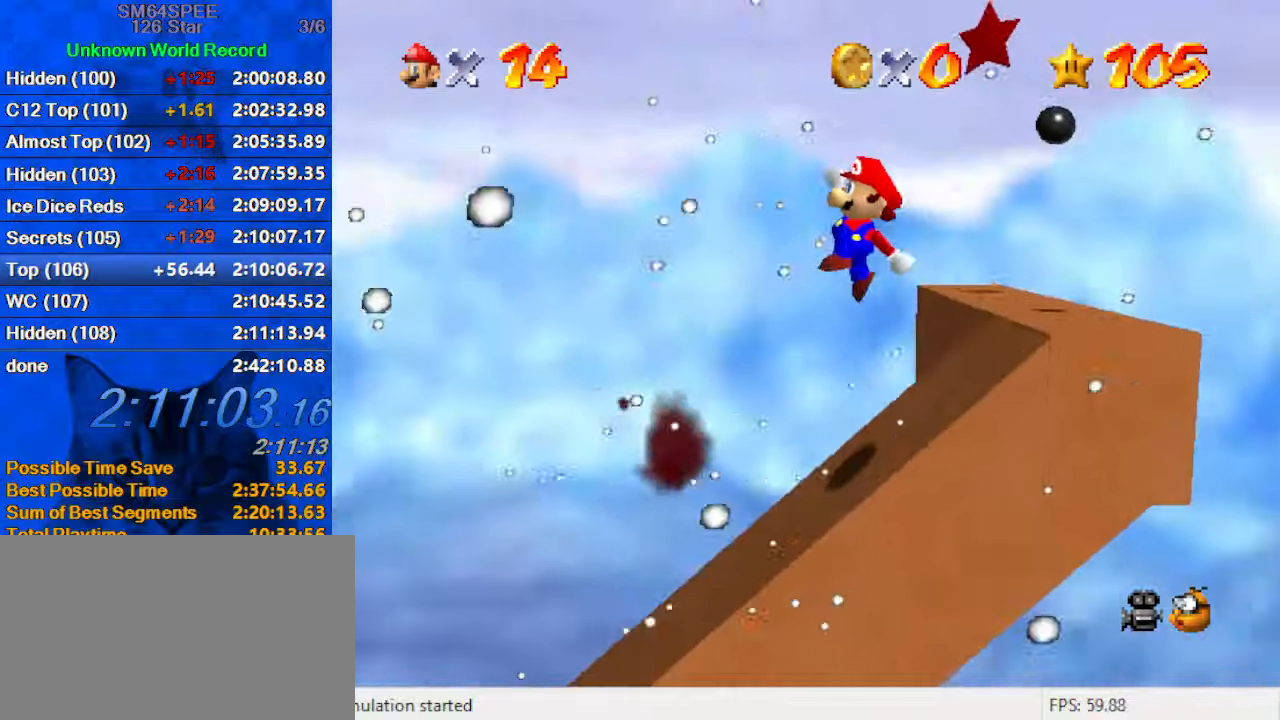
{"keys": [], "events": [[67, "ctrl", "down"], [234, "ctrl", "up"], [300, "shift", "up"], [400, "left", "down"], [400, "right", "up"], [434, "left", "up"]]}
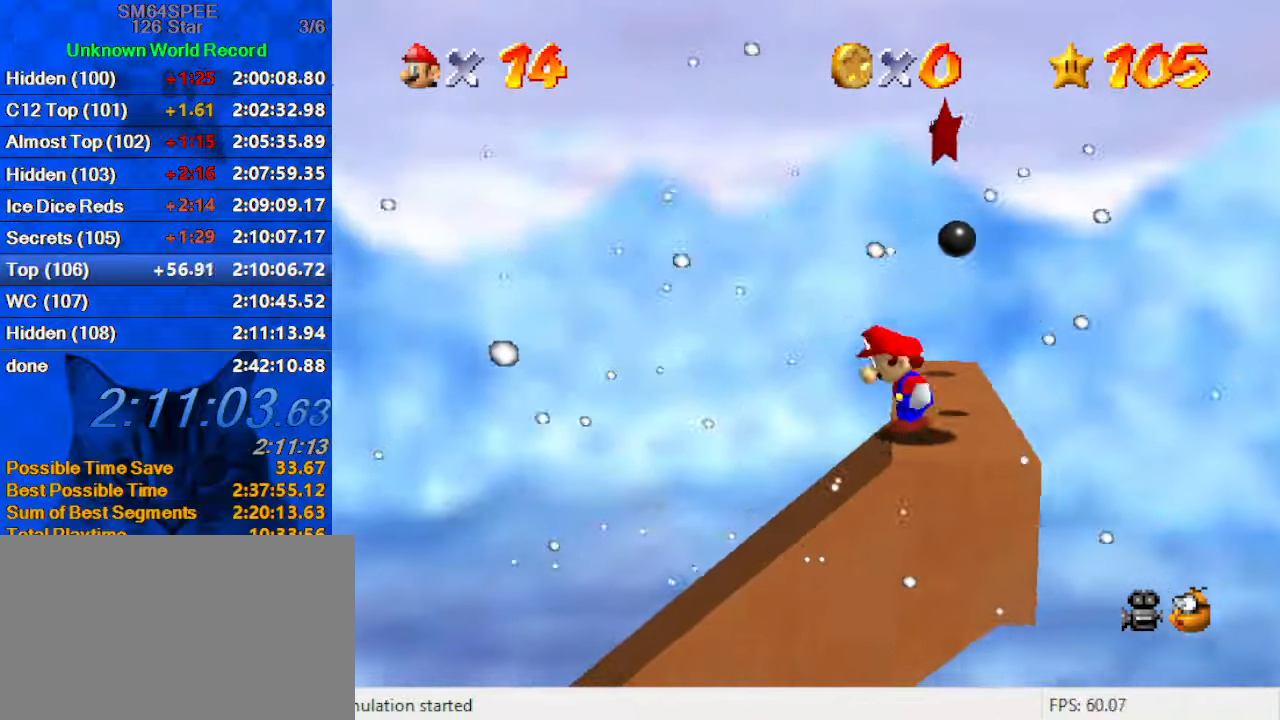
{"keys": ["up"], "events": [[200, "left", "down"], [300, "left", "up"], [434, "up", "down"]]}
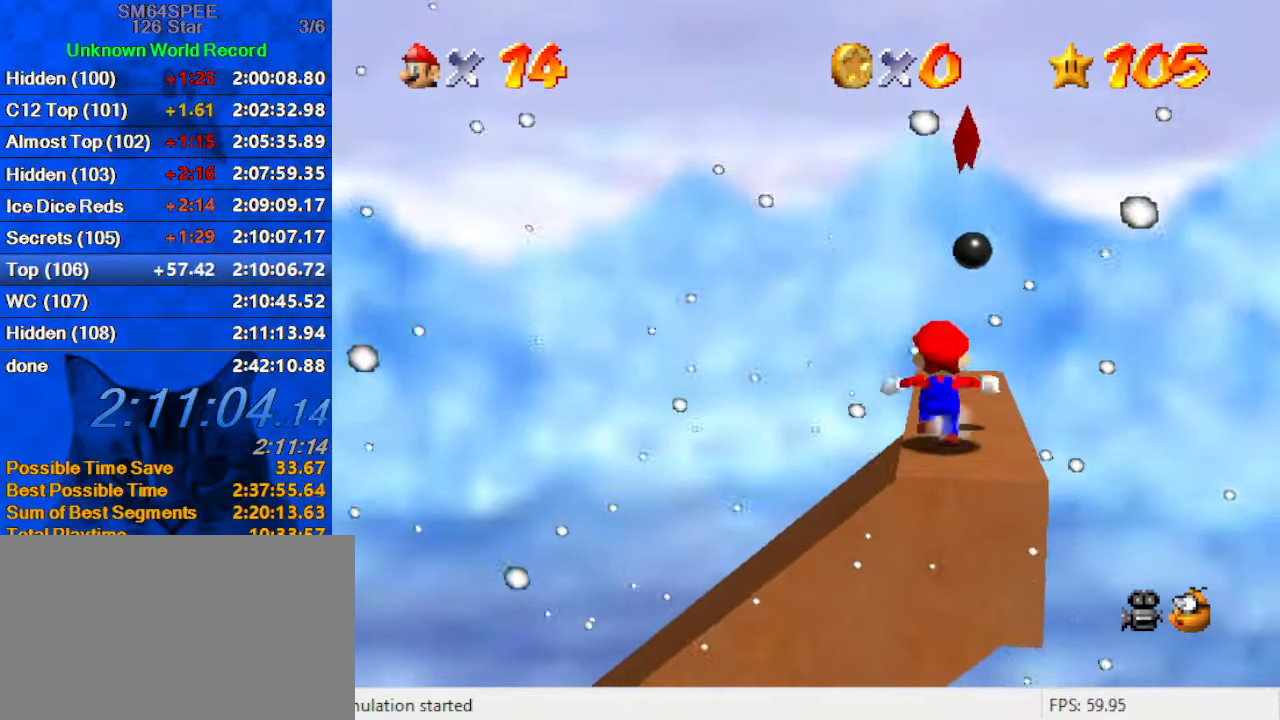
{"keys": ["ctrl", "left", "shift", "up"], "events": [[34, "shift", "down"], [134, "a", "down"], [267, "left", "down"], [334, "a", "up"], [467, "ctrl", "down"]]}
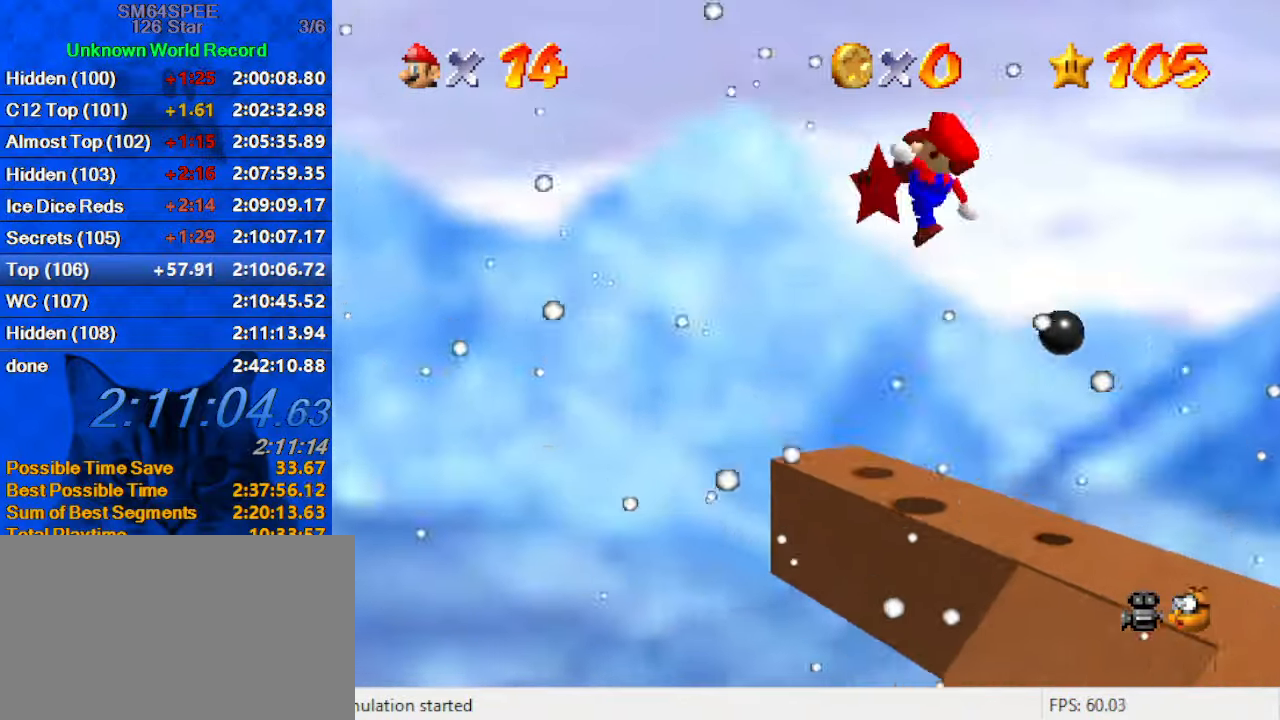
{"keys": [], "events": [[134, "ctrl", "up"], [134, "left", "up"], [134, "right", "down"], [134, "shift", "up"], [134, "up", "up"], [267, "right", "up"]]}